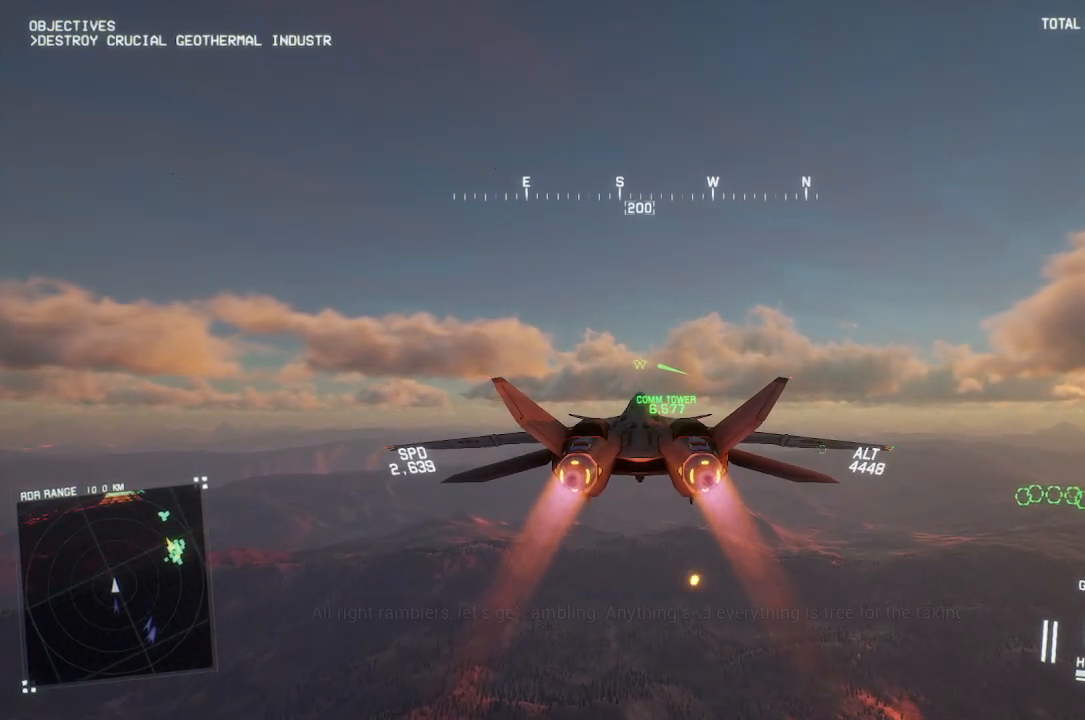
Gameplay with a controller (Xbox layout); each line is a JSON object with the inputs held at the frame after it. "button_events" lists button changes between this image and that frame as [ms after this image, input, new state], when the widget could be followed in between (sticks are given only as held states).
{"buttons": ["R2"], "left_stick": "center", "right_stick": "center", "button_events": []}
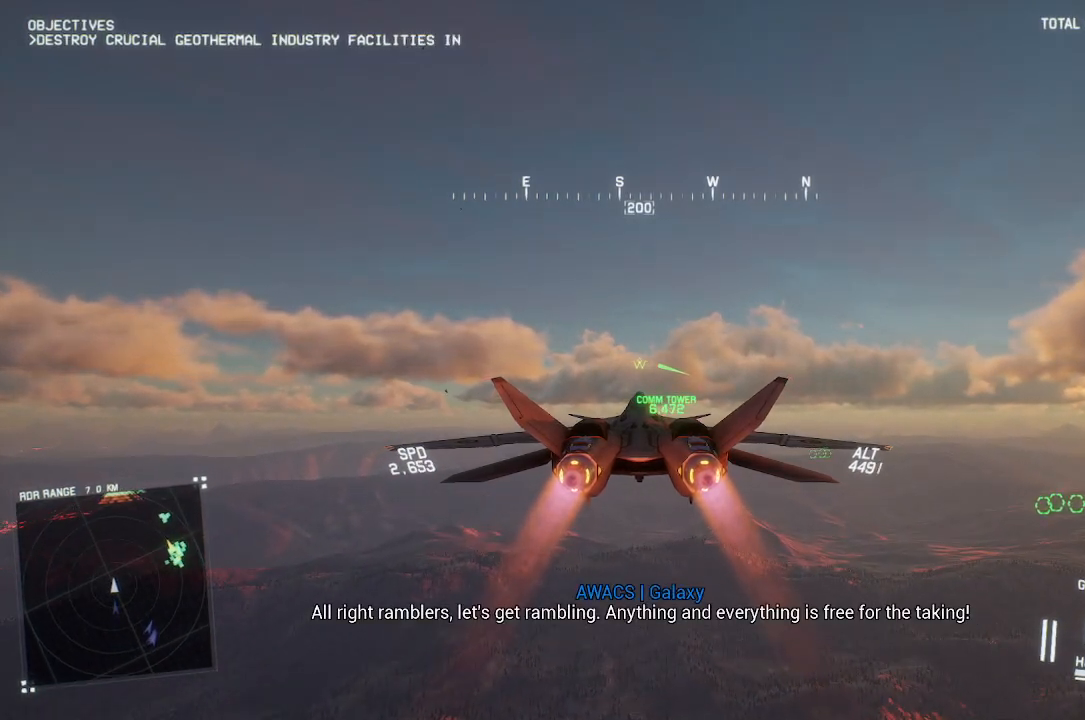
{"buttons": ["R2"], "left_stick": "center", "right_stick": "center", "button_events": []}
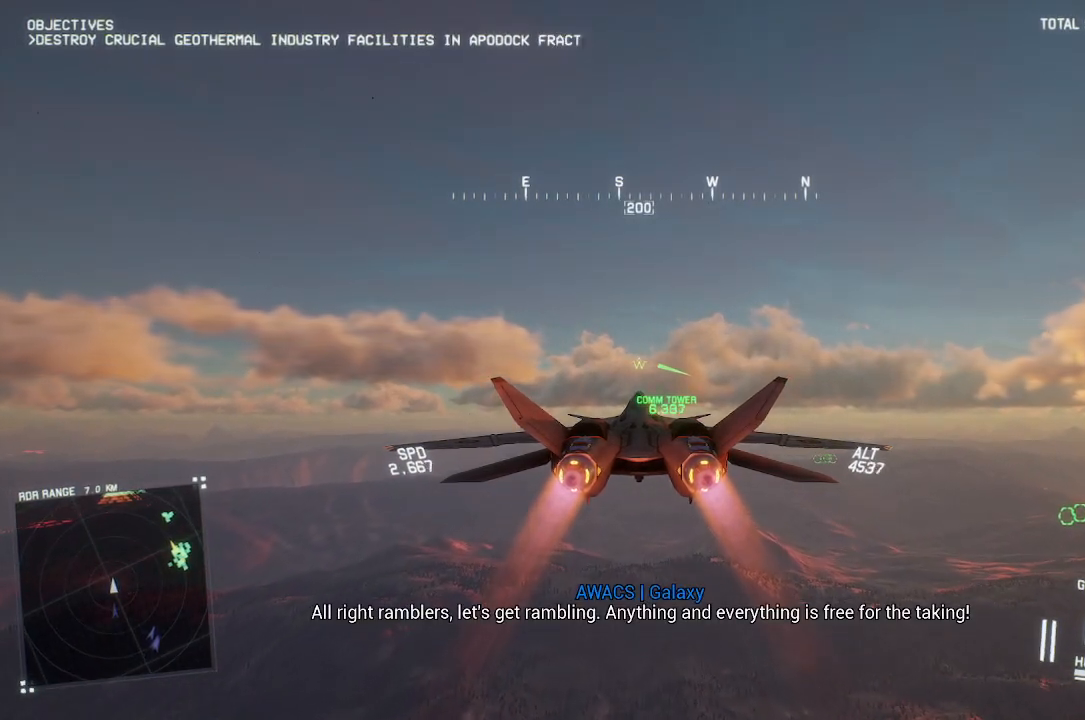
{"buttons": ["R2"], "left_stick": "center", "right_stick": "center", "button_events": []}
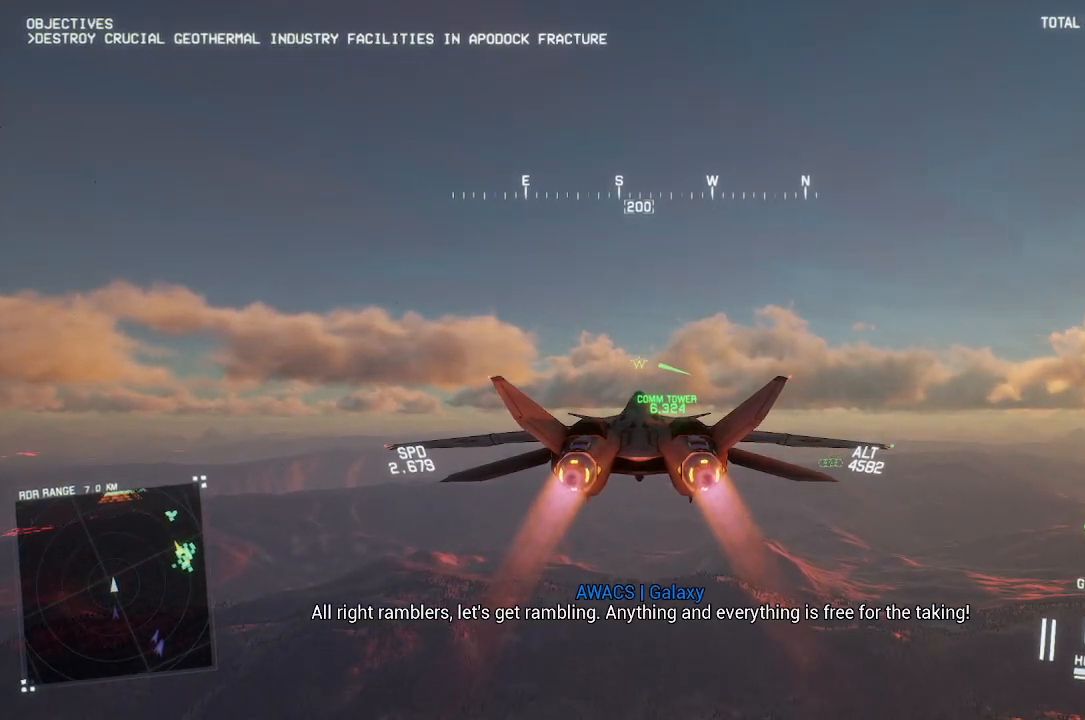
{"buttons": ["R2"], "left_stick": "center", "right_stick": "center", "button_events": []}
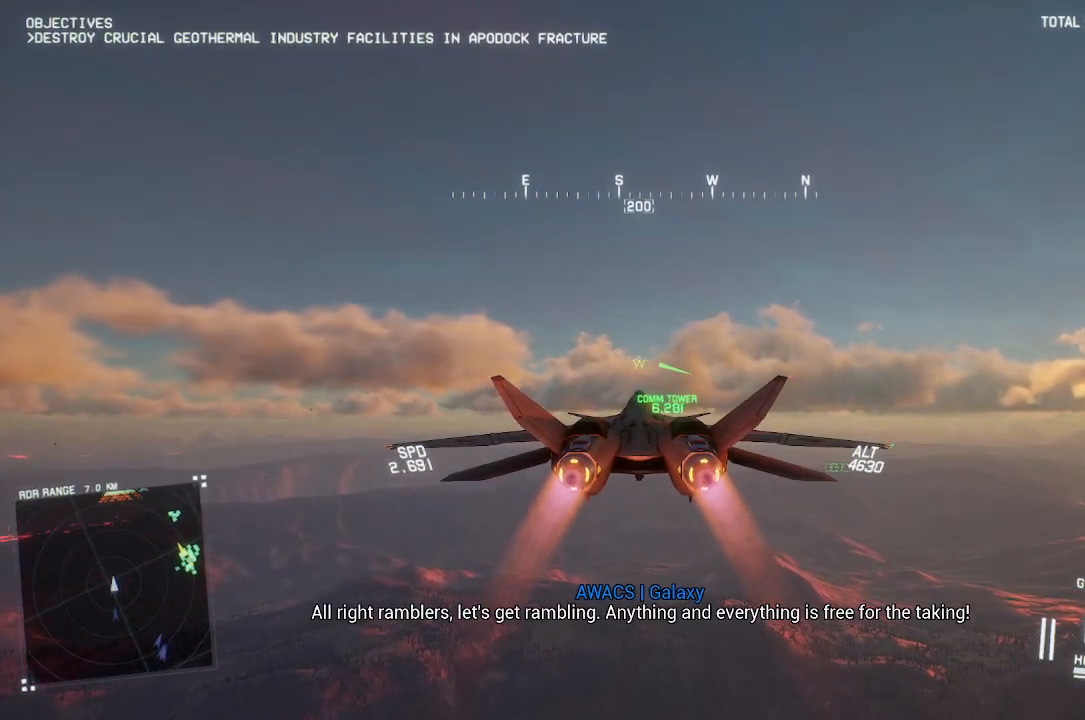
{"buttons": ["R2"], "left_stick": "center", "right_stick": "center", "button_events": []}
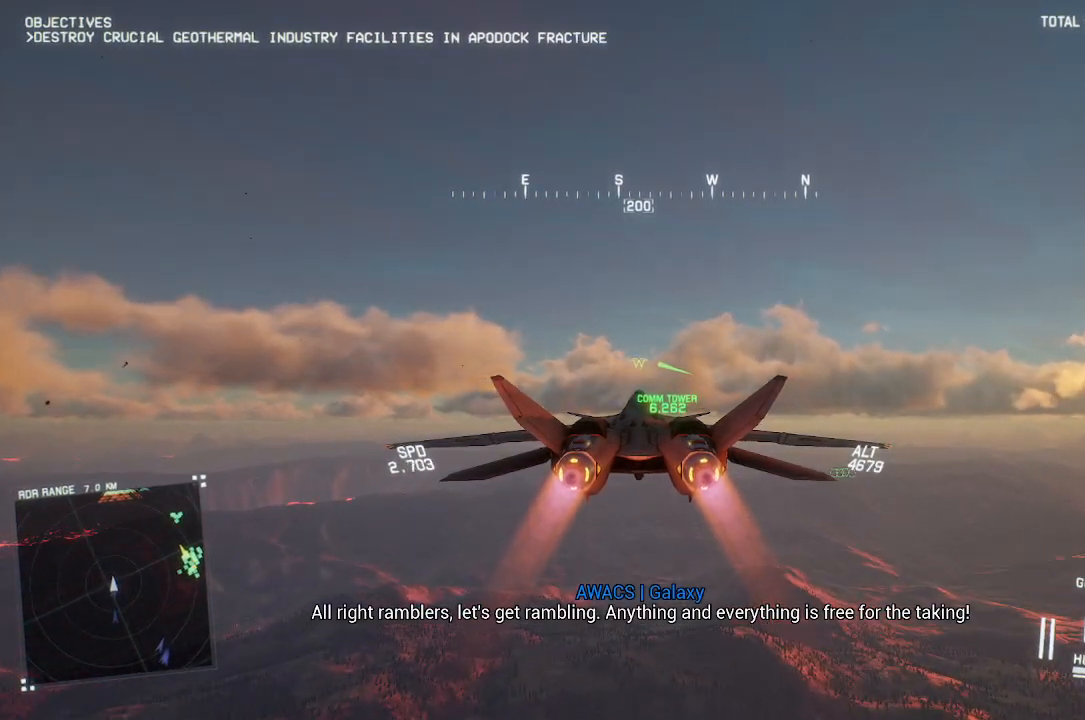
{"buttons": ["R2"], "left_stick": "center", "right_stick": "center", "button_events": []}
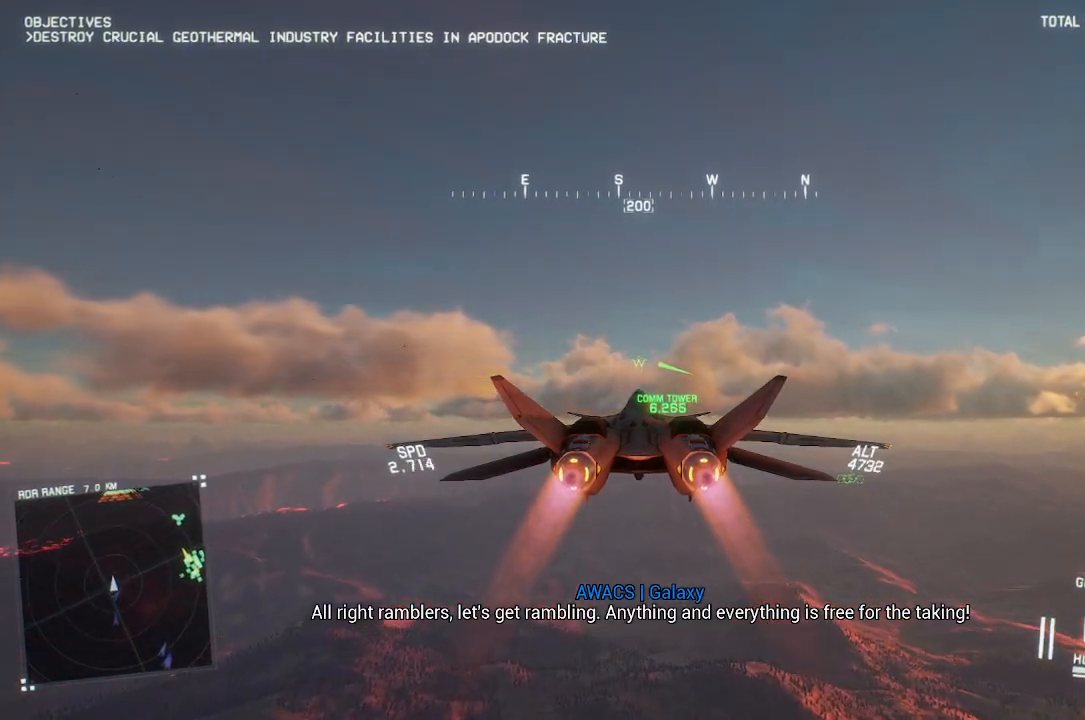
{"buttons": ["R2"], "left_stick": "center", "right_stick": "center", "button_events": []}
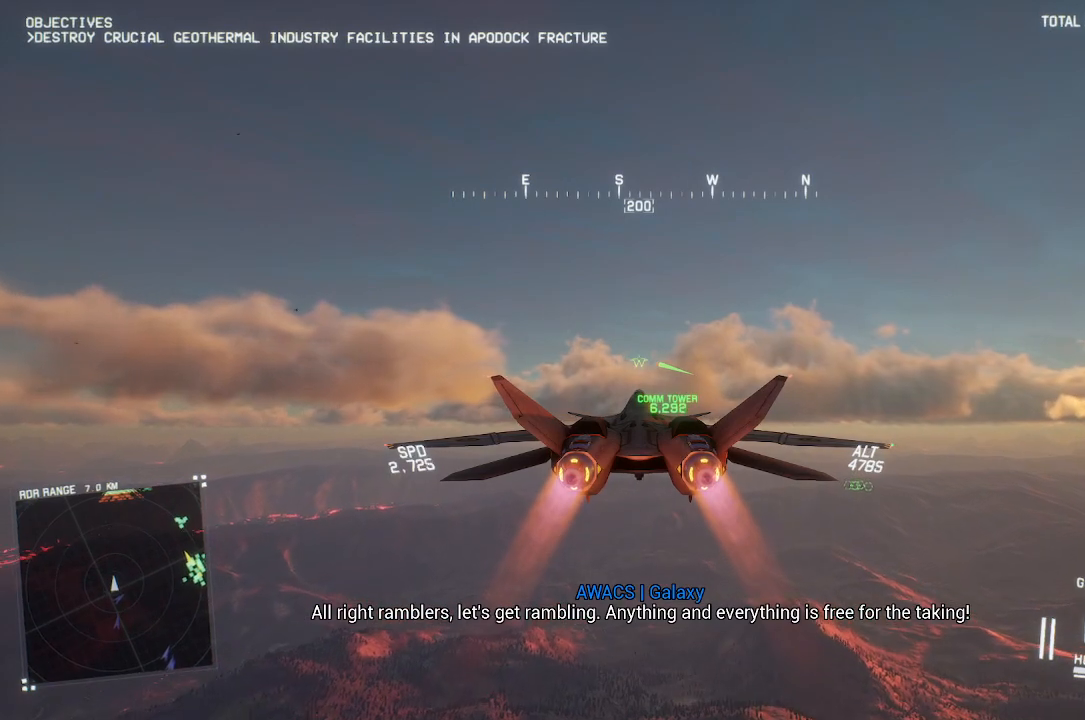
{"buttons": ["R2"], "left_stick": "center", "right_stick": "center", "button_events": []}
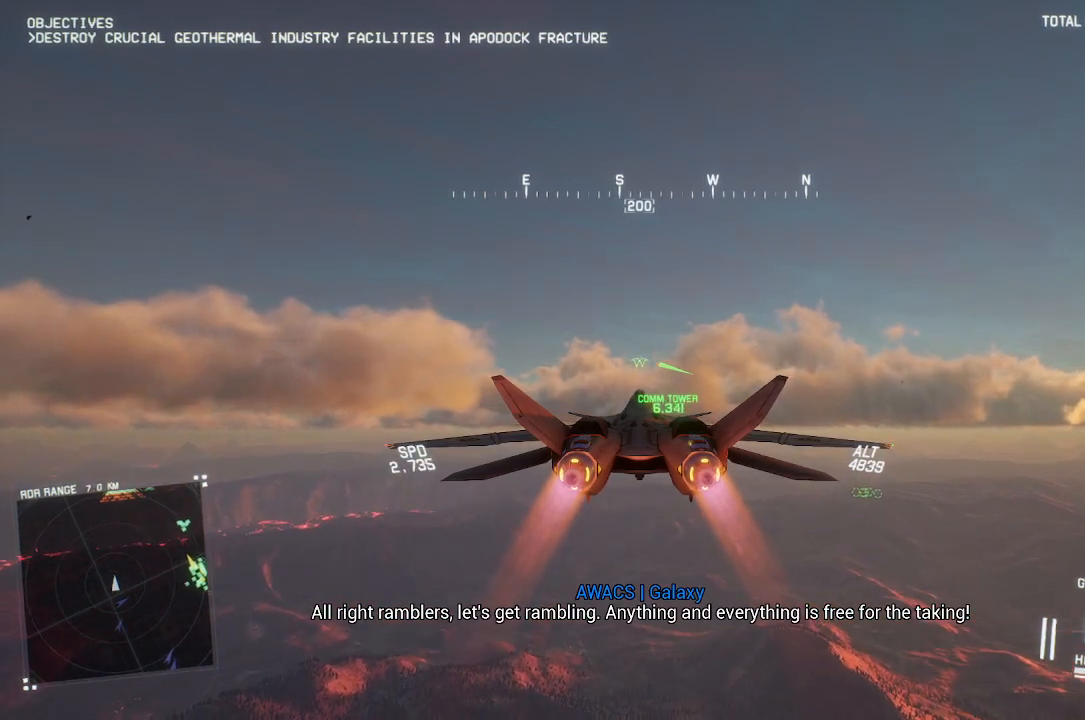
{"buttons": ["R2"], "left_stick": "center", "right_stick": "center", "button_events": []}
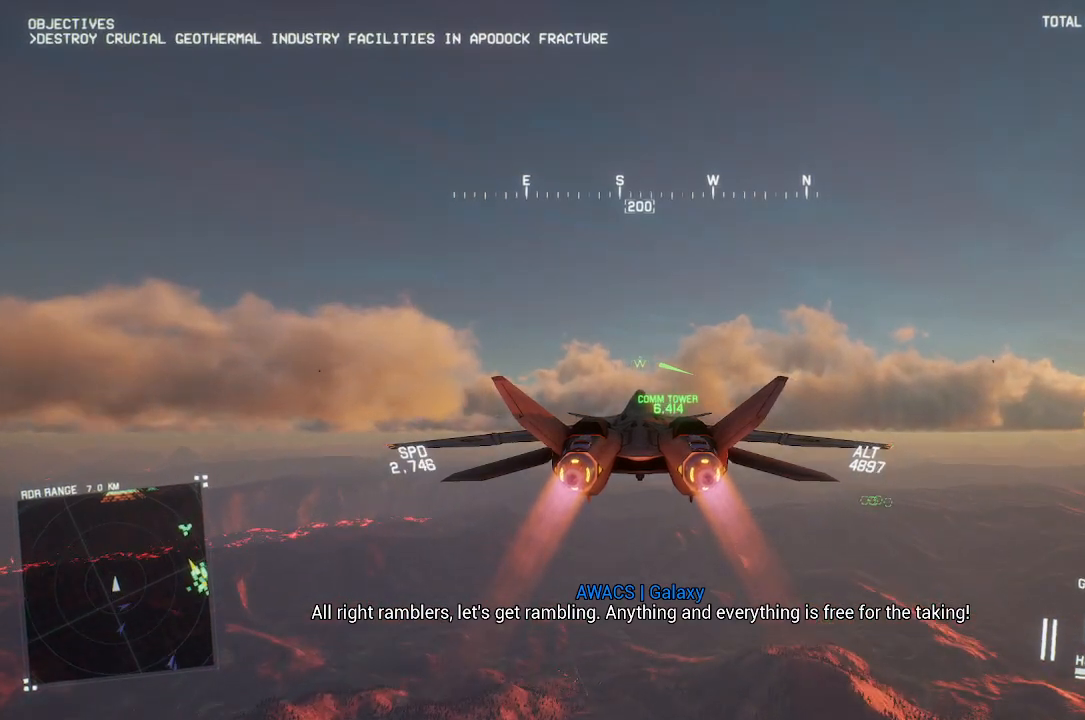
{"buttons": ["R2"], "left_stick": "center", "right_stick": "center", "button_events": []}
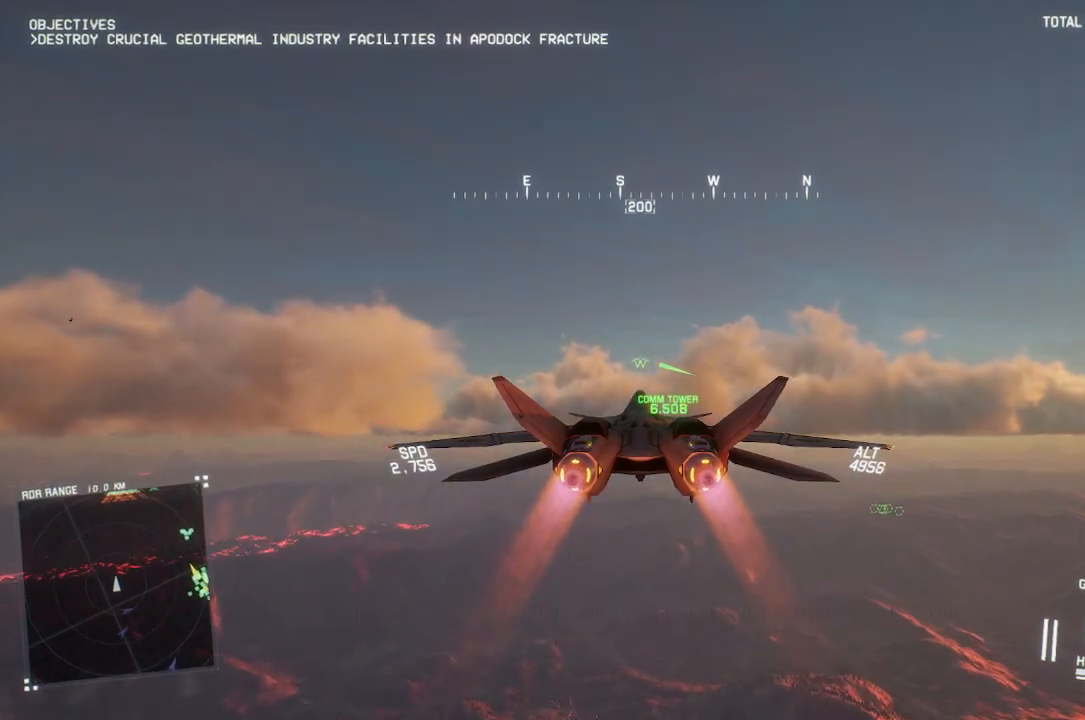
{"buttons": ["R2"], "left_stick": "center", "right_stick": "center", "button_events": []}
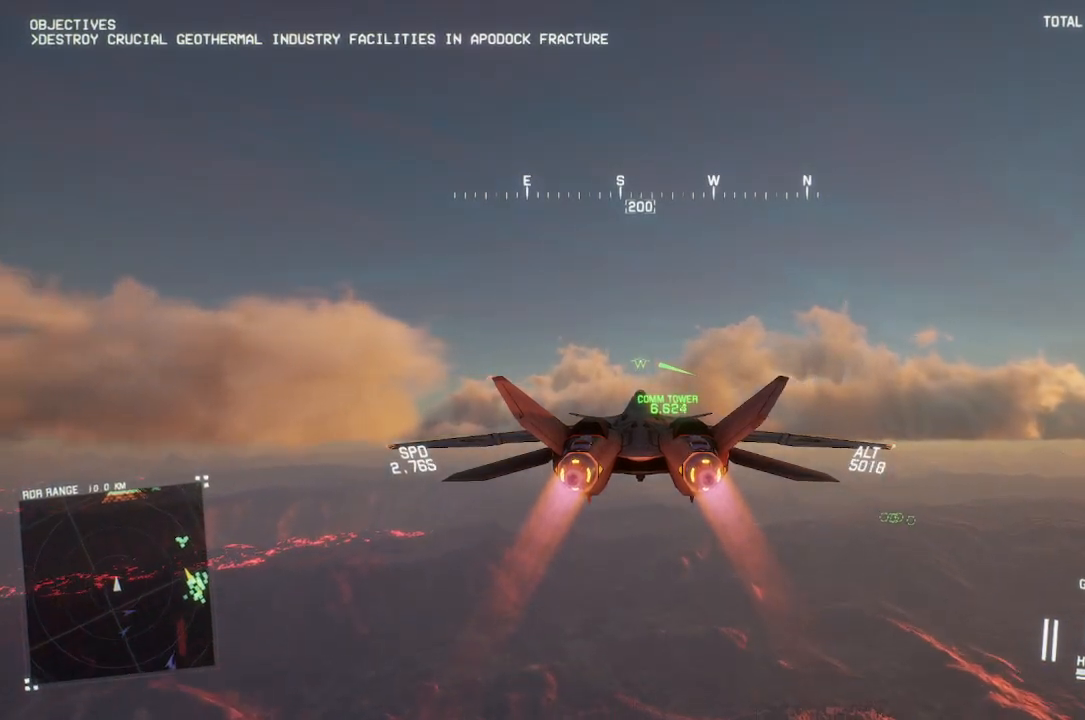
{"buttons": ["R2"], "left_stick": "center", "right_stick": "center", "button_events": []}
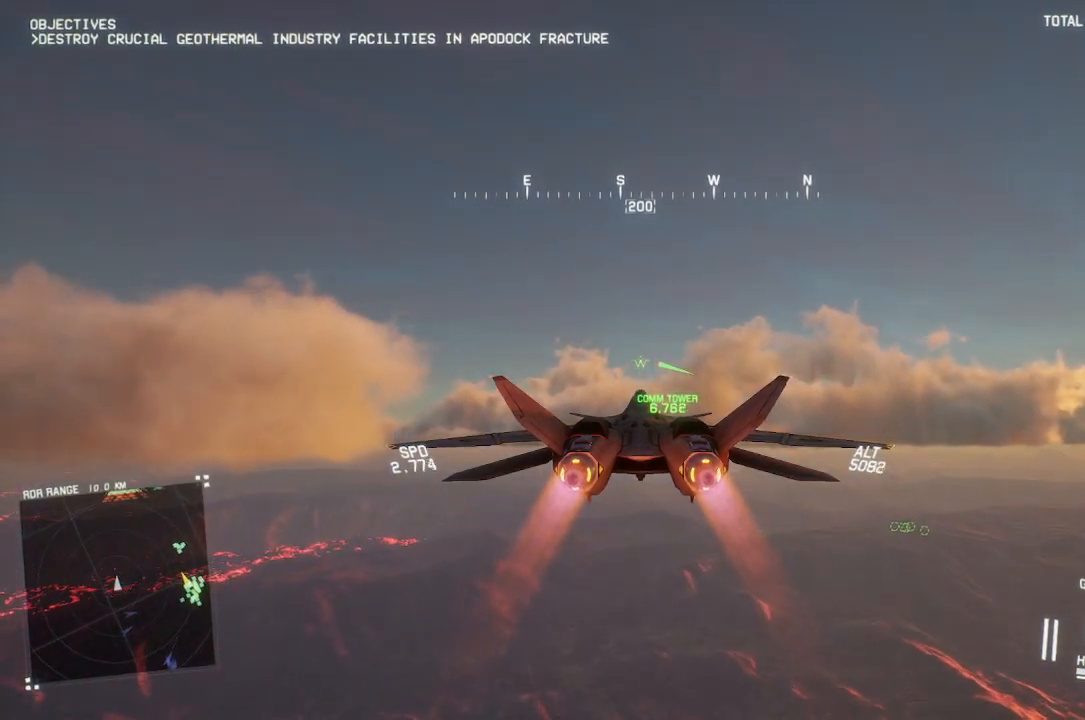
{"buttons": ["R2"], "left_stick": "center", "right_stick": "center", "button_events": []}
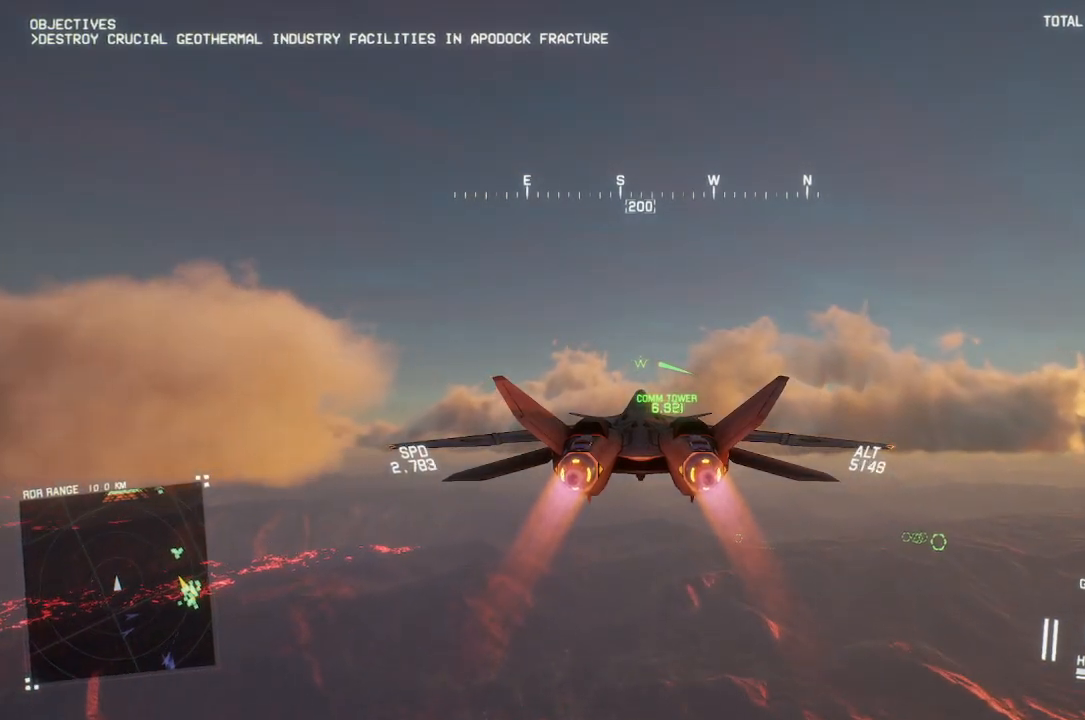
{"buttons": ["R2"], "left_stick": "center", "right_stick": "center", "button_events": []}
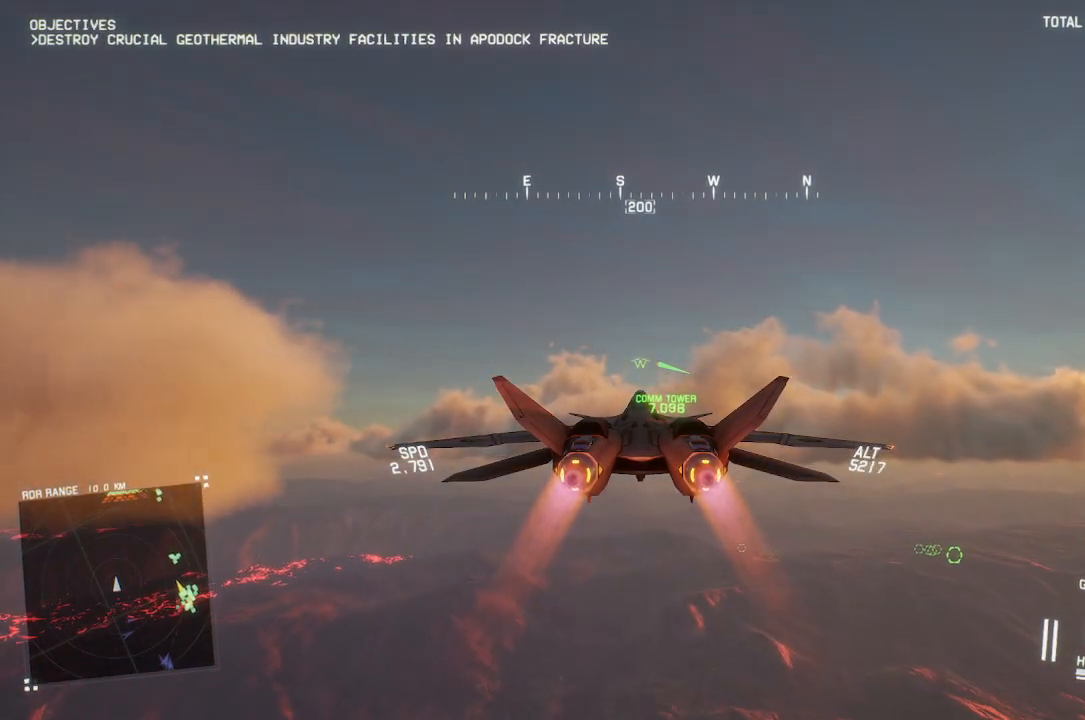
{"buttons": ["R2"], "left_stick": "center", "right_stick": "center", "button_events": []}
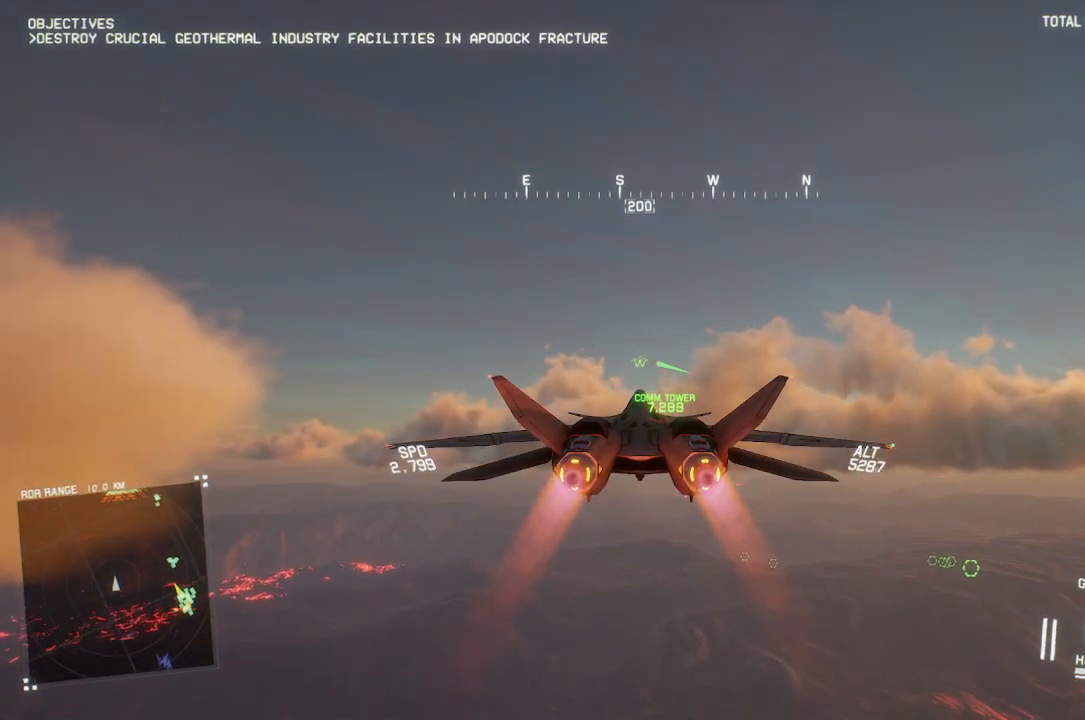
{"buttons": ["R2"], "left_stick": "center", "right_stick": "center", "button_events": []}
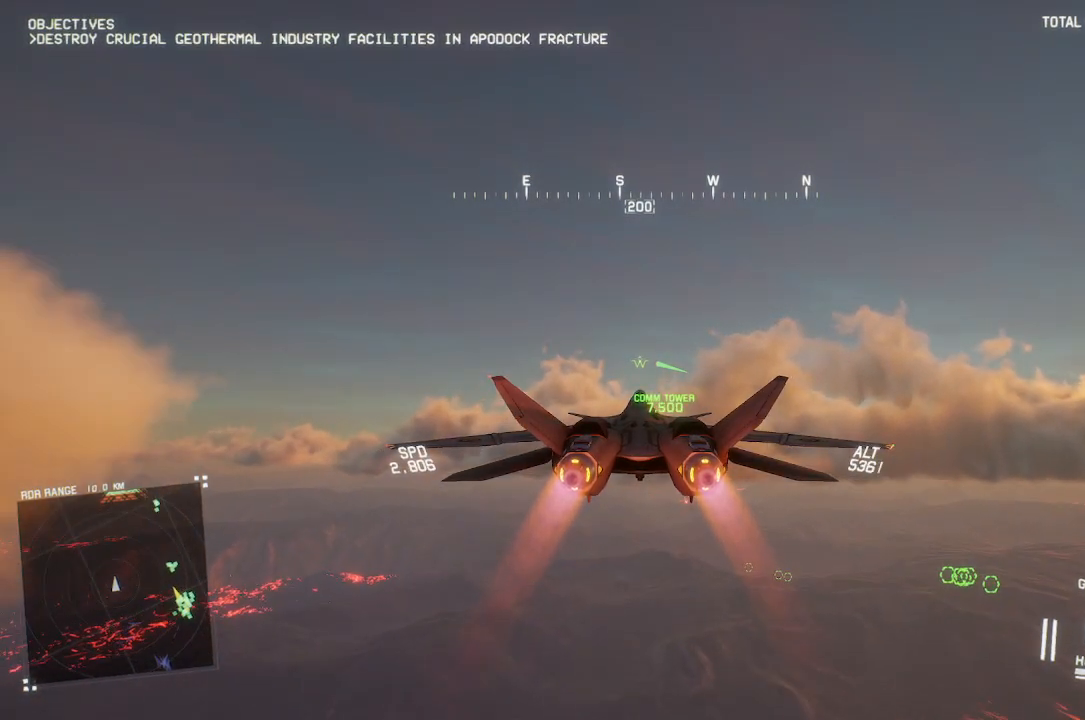
{"buttons": ["R2"], "left_stick": "center", "right_stick": "center", "button_events": []}
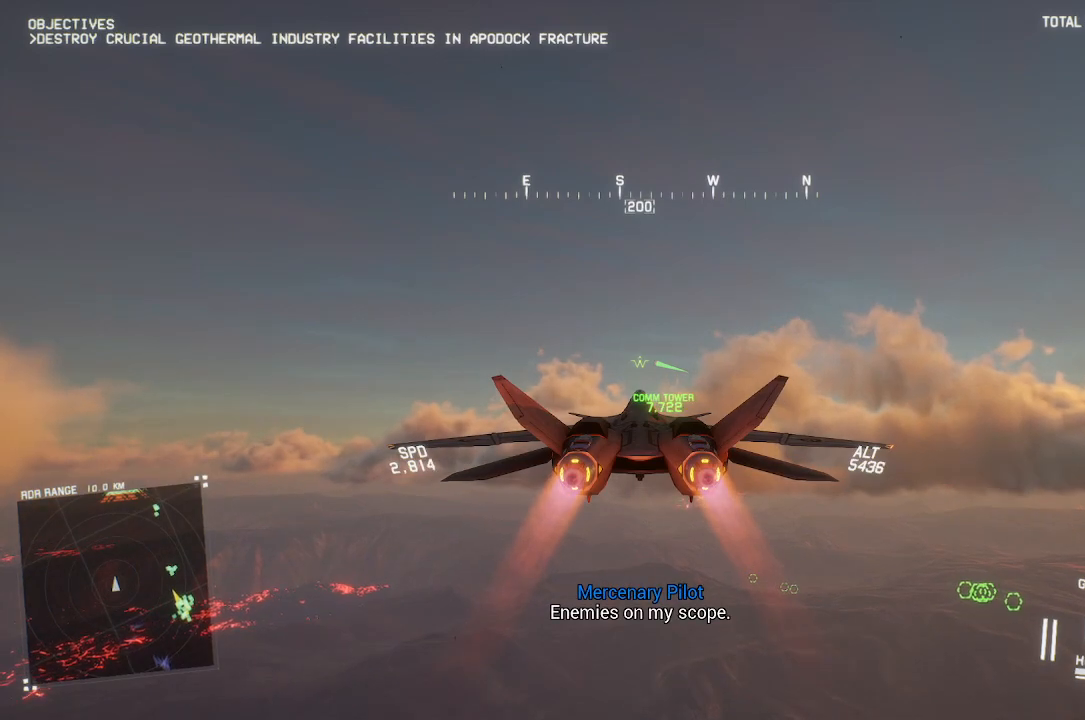
{"buttons": ["R2"], "left_stick": "center", "right_stick": "center", "button_events": []}
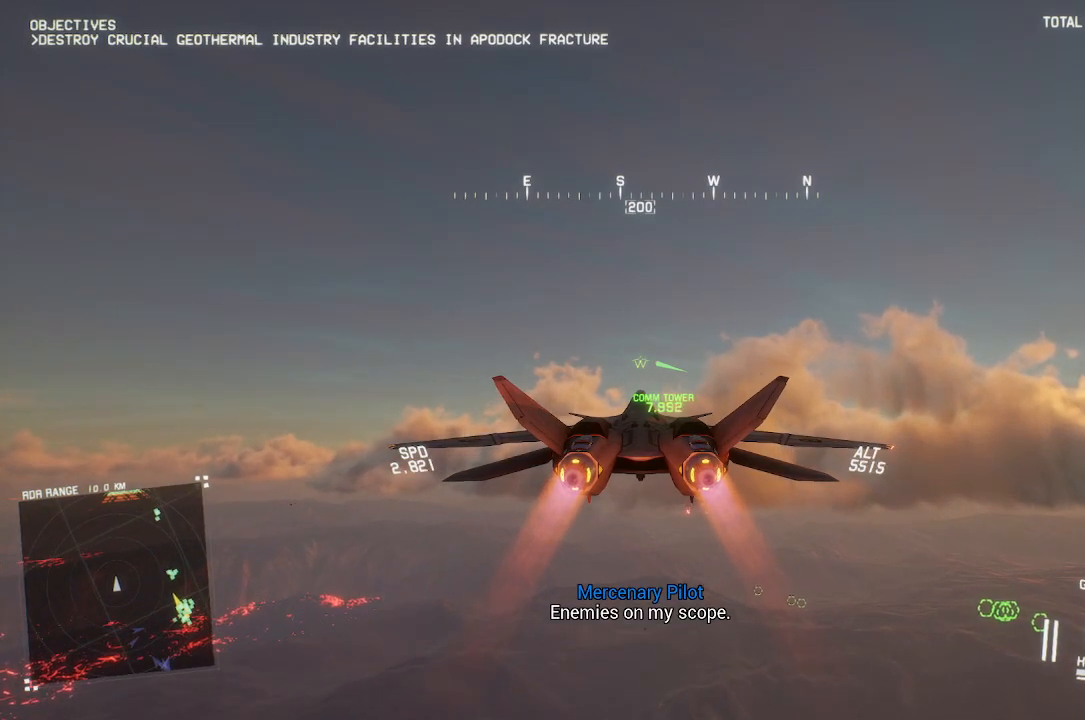
{"buttons": ["R2"], "left_stick": "center", "right_stick": "center", "button_events": []}
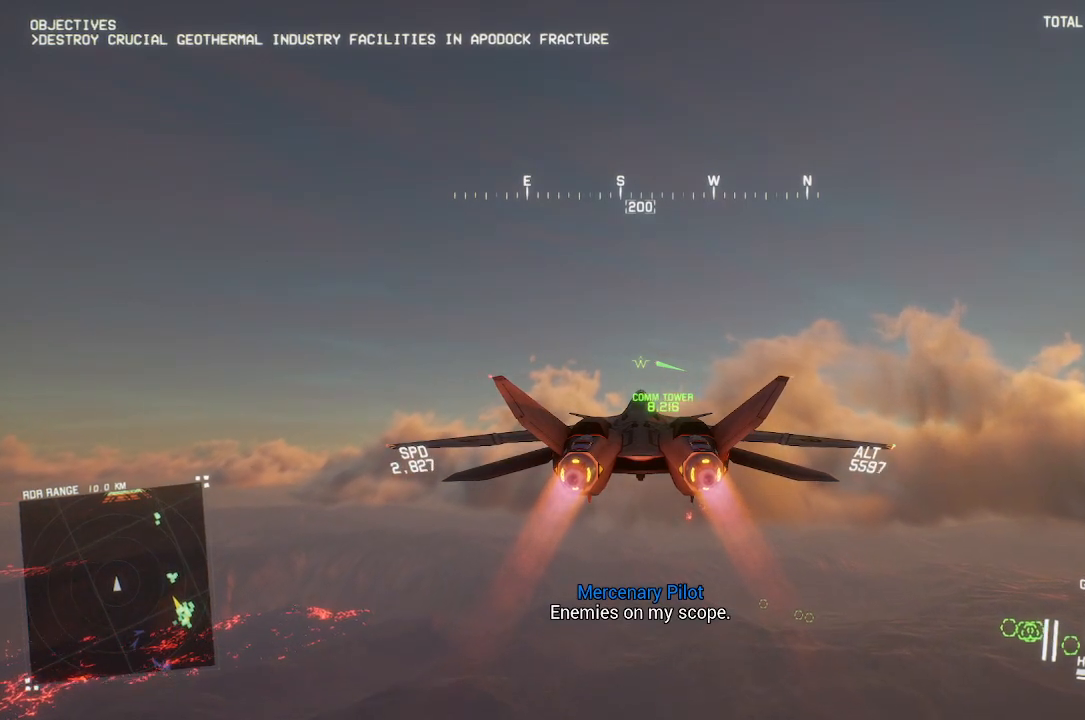
{"buttons": ["R2"], "left_stick": "center", "right_stick": "center", "button_events": []}
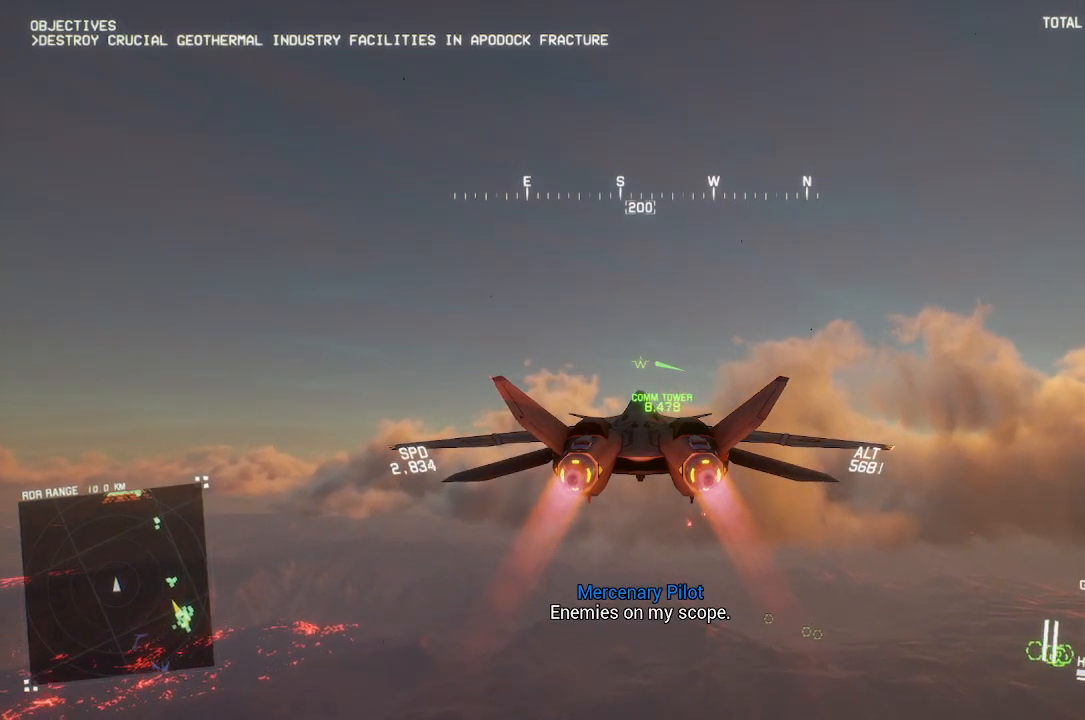
{"buttons": ["R2"], "left_stick": "center", "right_stick": "center", "button_events": []}
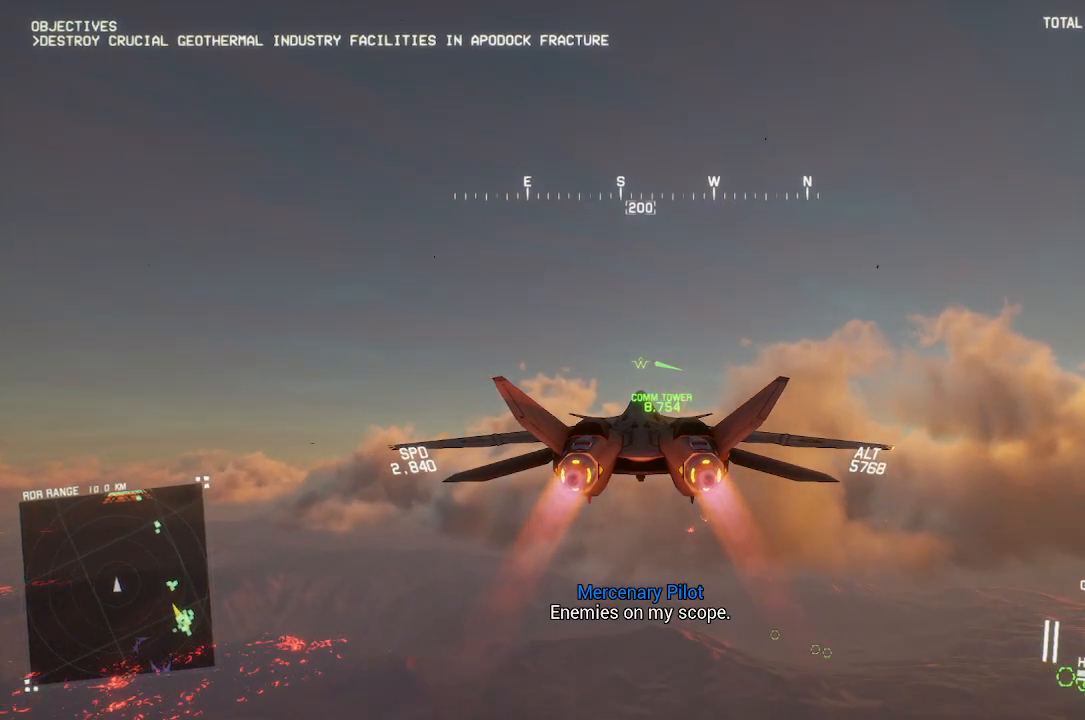
{"buttons": ["R2"], "left_stick": "up", "right_stick": "center", "button_events": []}
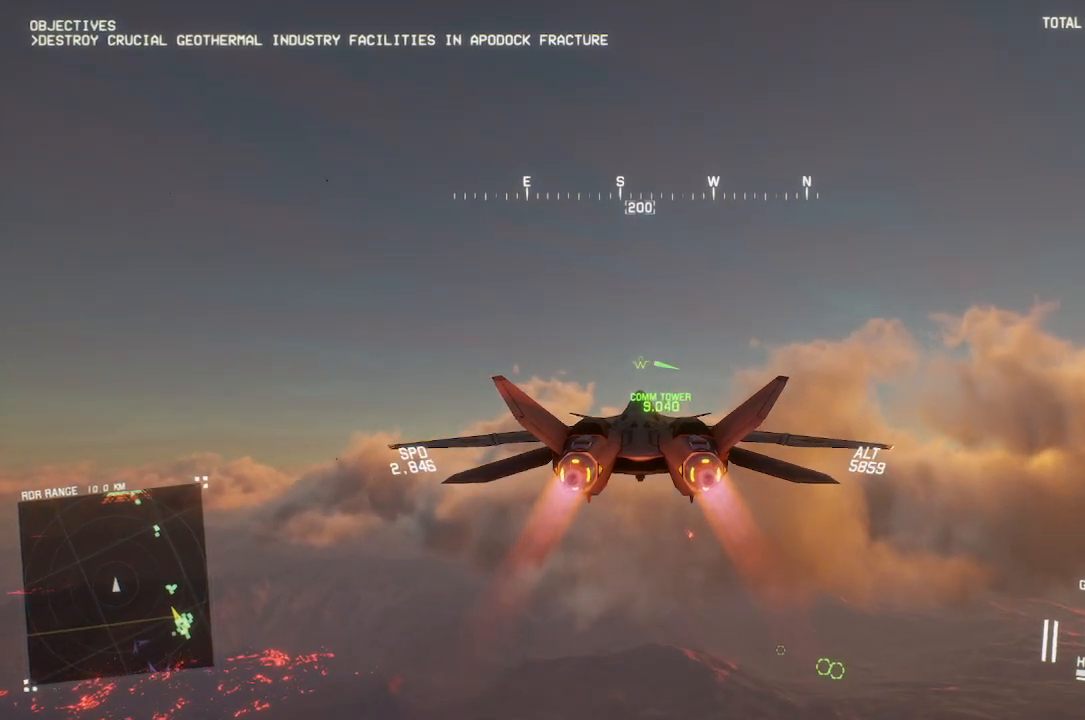
{"buttons": ["R2"], "left_stick": "center", "right_stick": "center", "button_events": []}
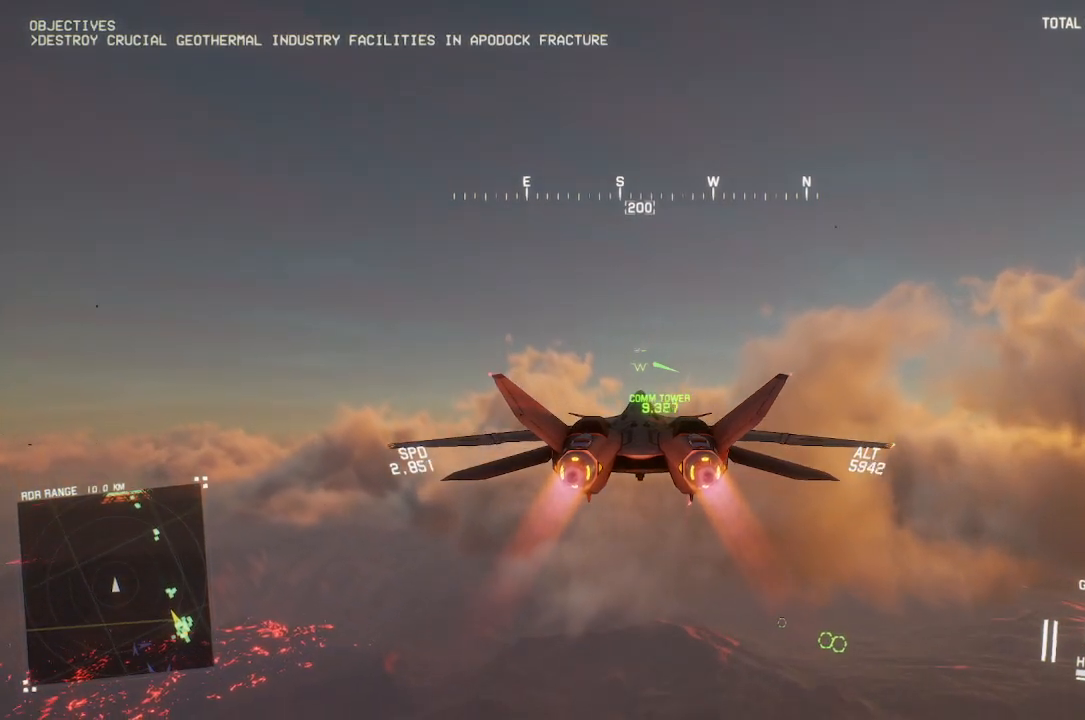
{"buttons": ["R2"], "left_stick": "center", "right_stick": "center", "button_events": [[67, "DPAD_UP", "down"], [183, "DPAD_UP", "up"]]}
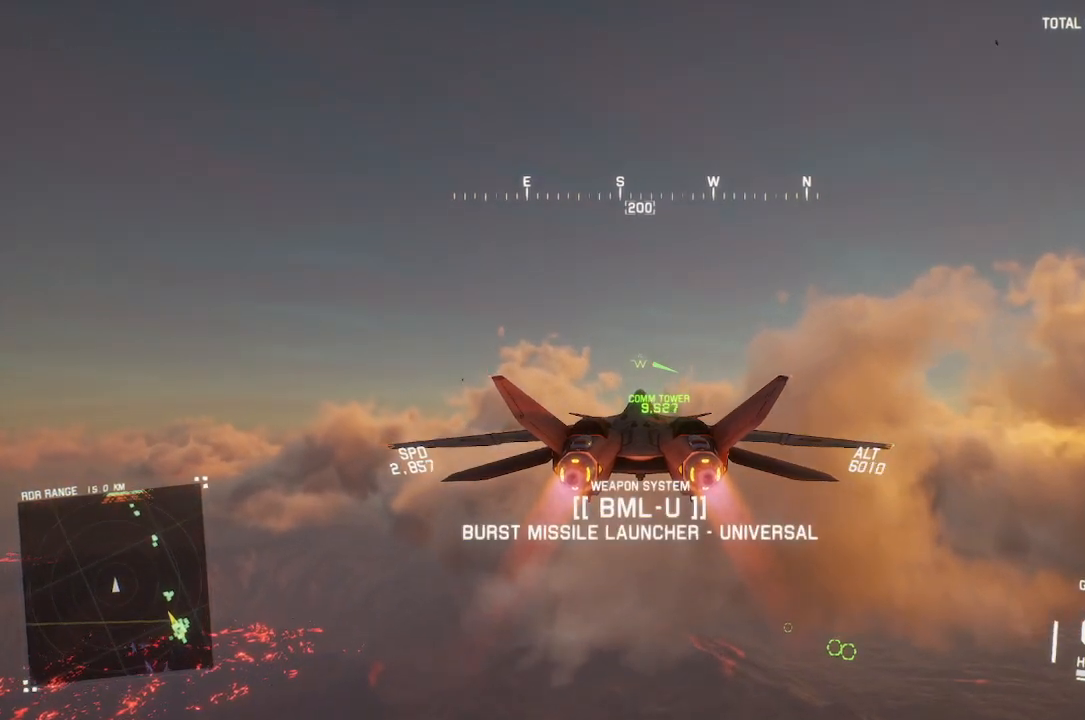
{"buttons": ["R2"], "left_stick": "center", "right_stick": "center", "button_events": []}
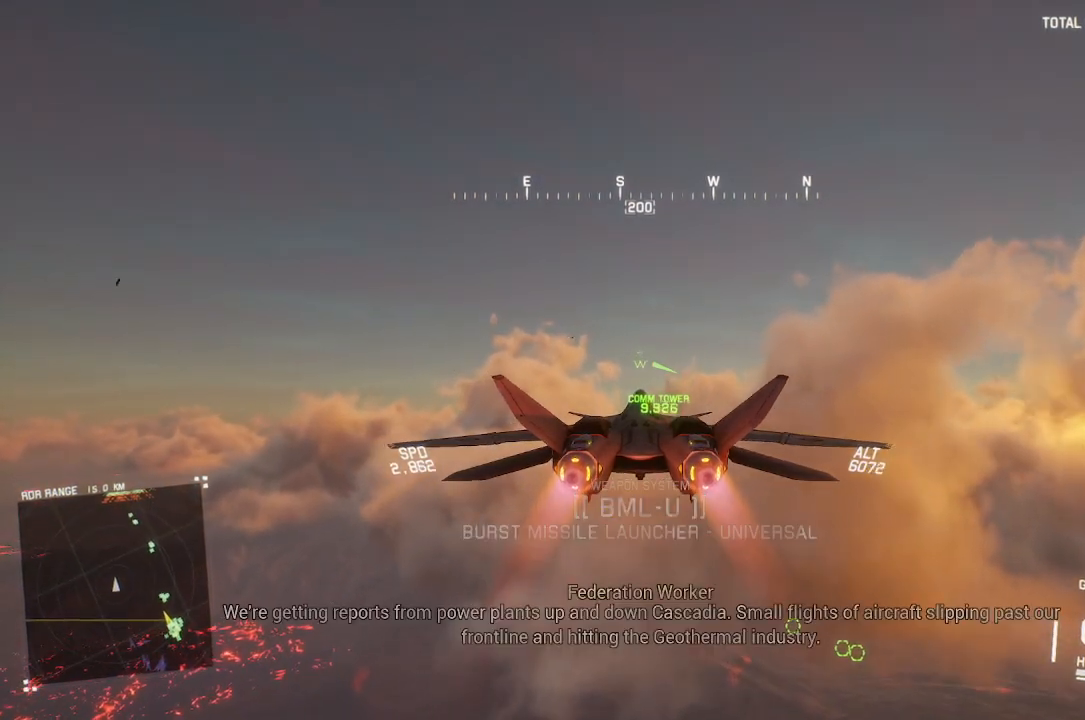
{"buttons": ["R2"], "left_stick": "center", "right_stick": "center", "button_events": []}
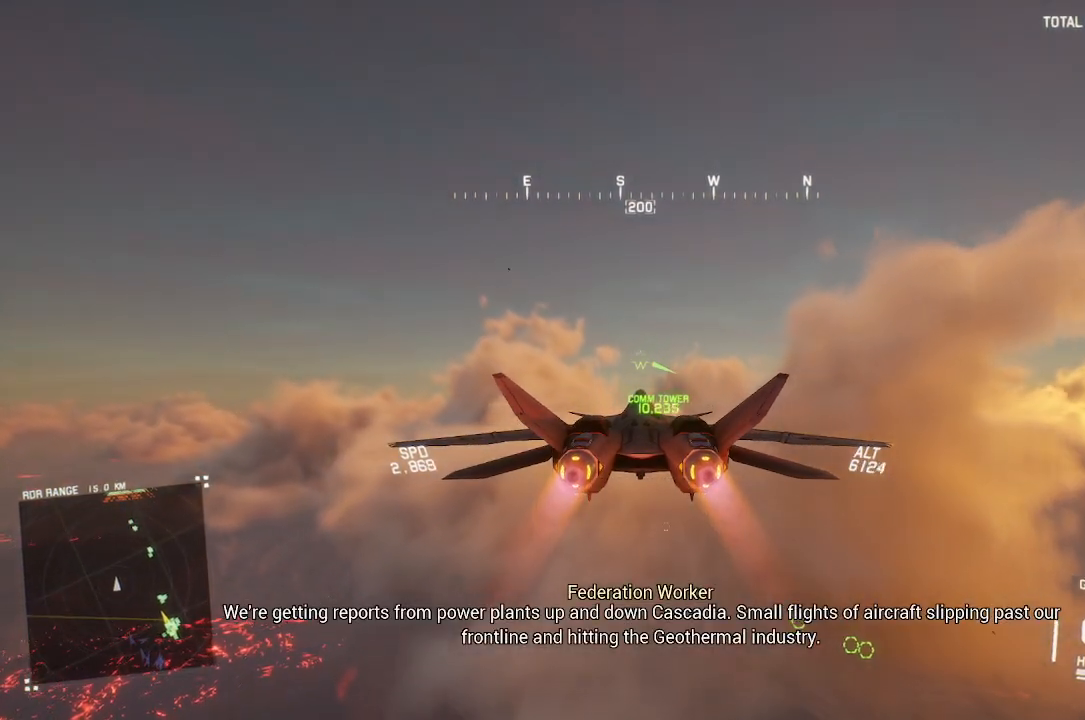
{"buttons": ["R2"], "left_stick": "center", "right_stick": "center", "button_events": []}
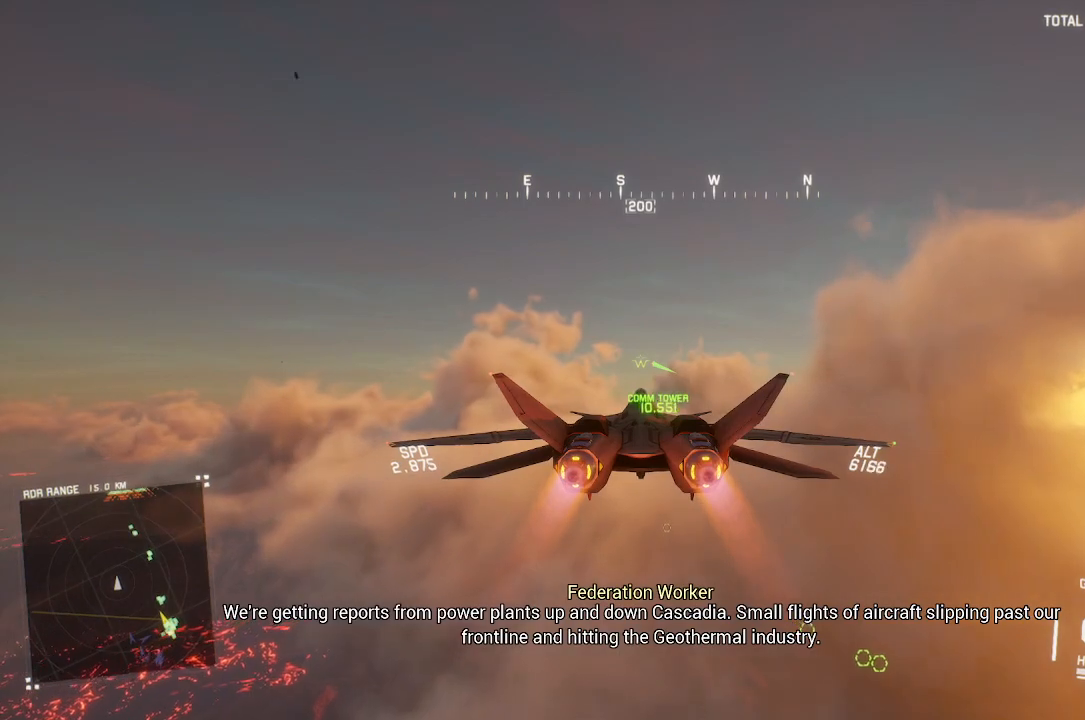
{"buttons": ["R2"], "left_stick": "center", "right_stick": "center", "button_events": []}
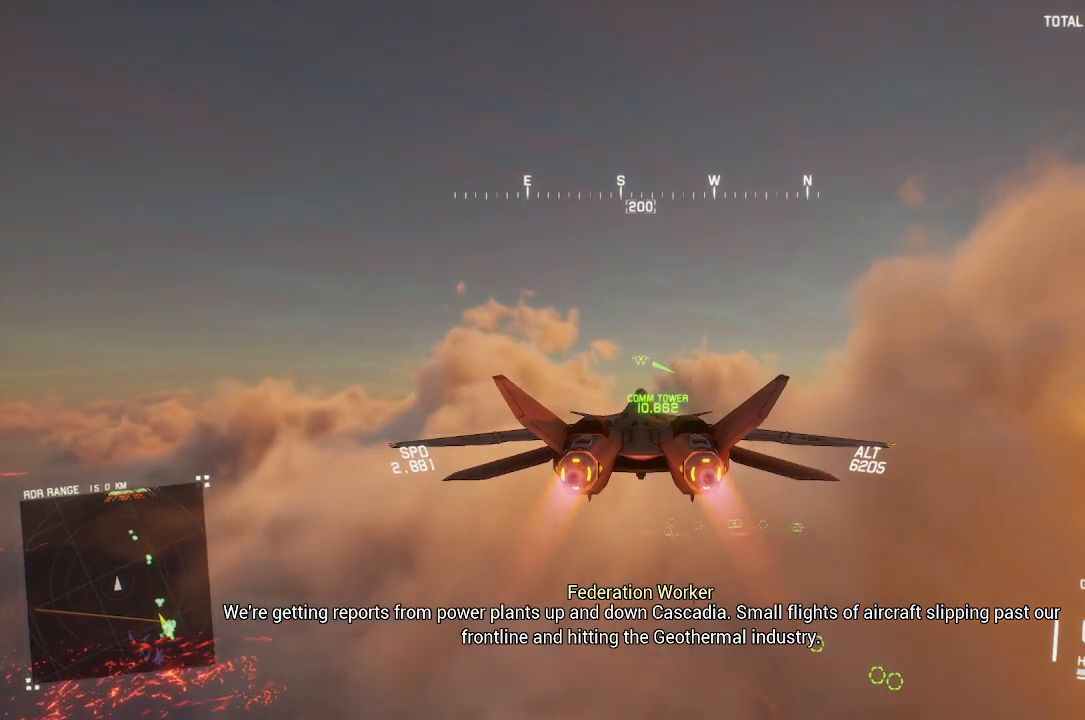
{"buttons": ["R2"], "left_stick": "center", "right_stick": "center", "button_events": []}
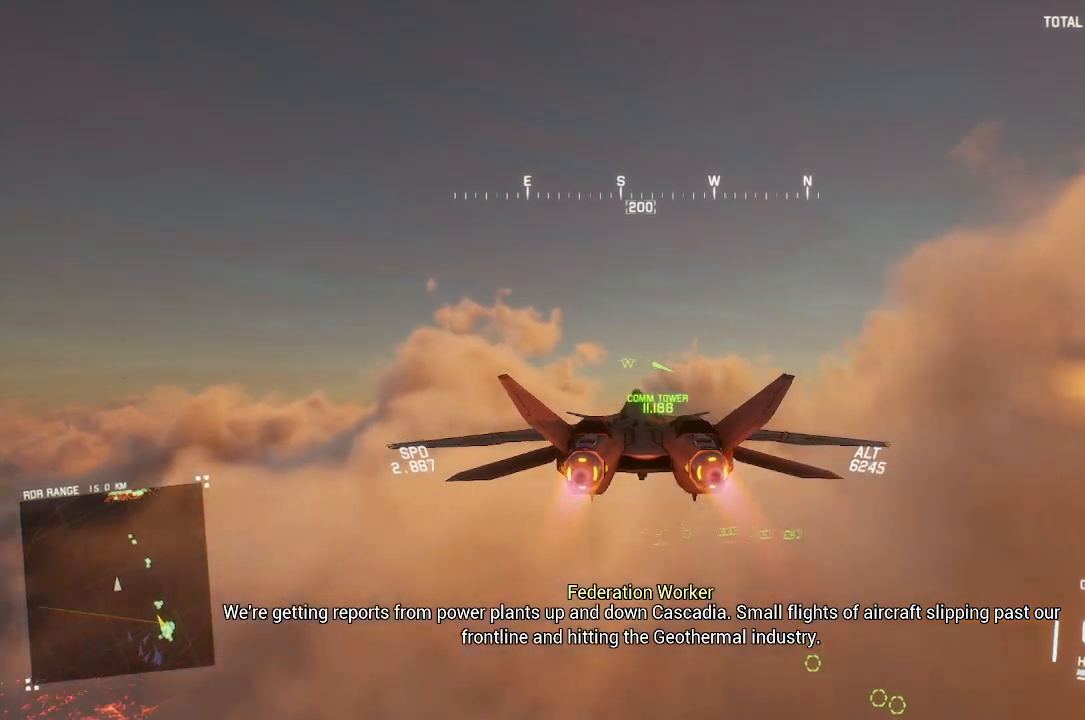
{"buttons": ["R2"], "left_stick": "up", "right_stick": "up-right", "button_events": []}